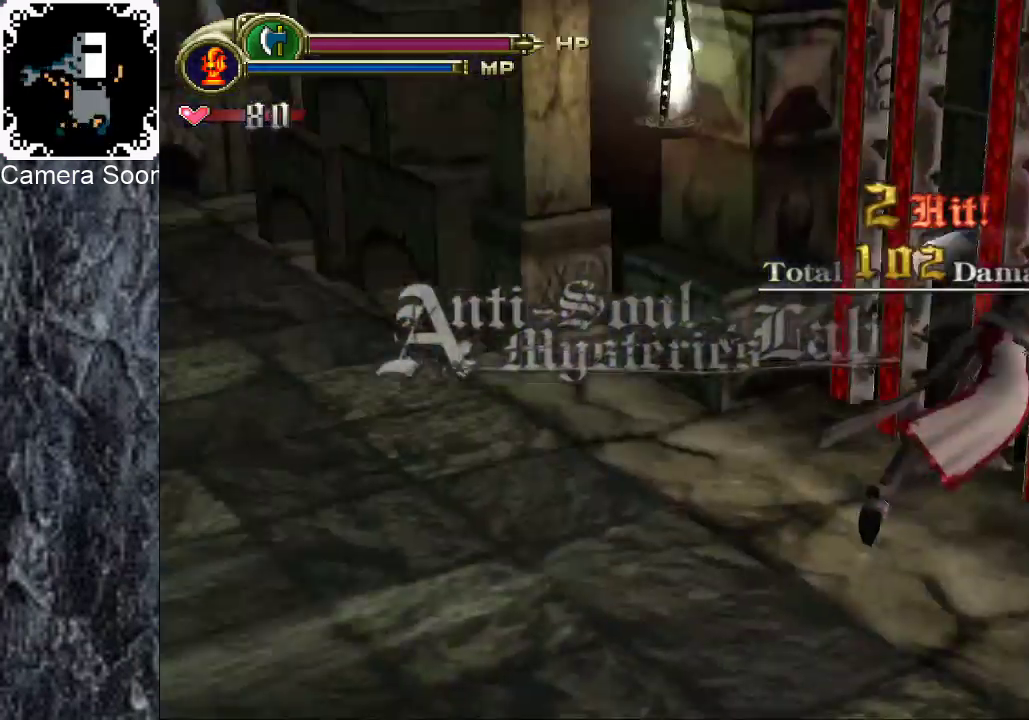
Gameplay with a controller (Xbox layout); each line is a JSON object with the inputs held at the frame after it. "events" lists button and stick changes between this image and that frame as [ms after this image, input, new state], when the widget could be followed in between.
{"buttons": [], "left_stick": "up-right", "right_stick": "center", "events": [[160, "left_stick", "center"], [440, "left_stick", "up-right"]]}
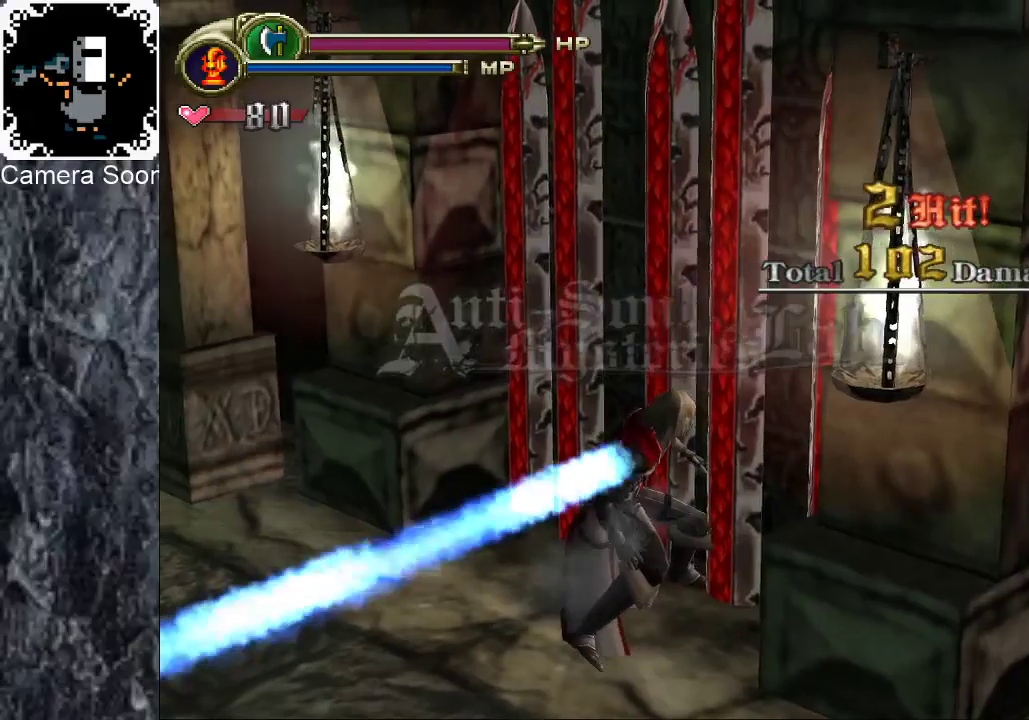
{"buttons": [], "left_stick": "up-right", "right_stick": "center", "events": [[300, "X", "down"], [400, "X", "up"]]}
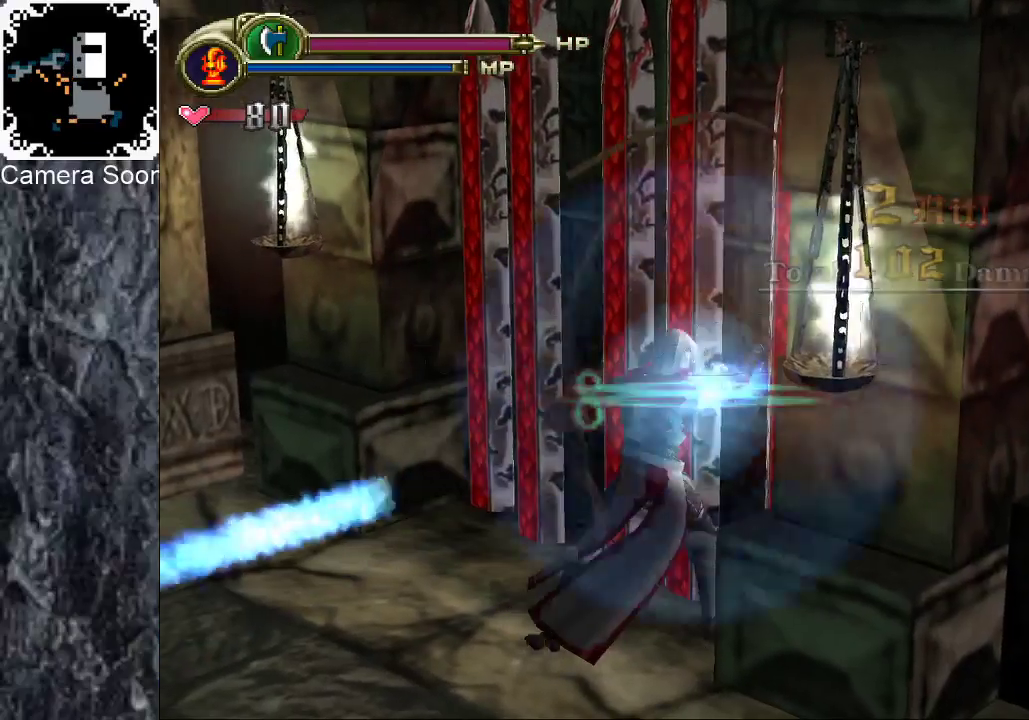
{"buttons": [], "left_stick": "center", "right_stick": "center", "events": [[320, "left_stick", "center"]]}
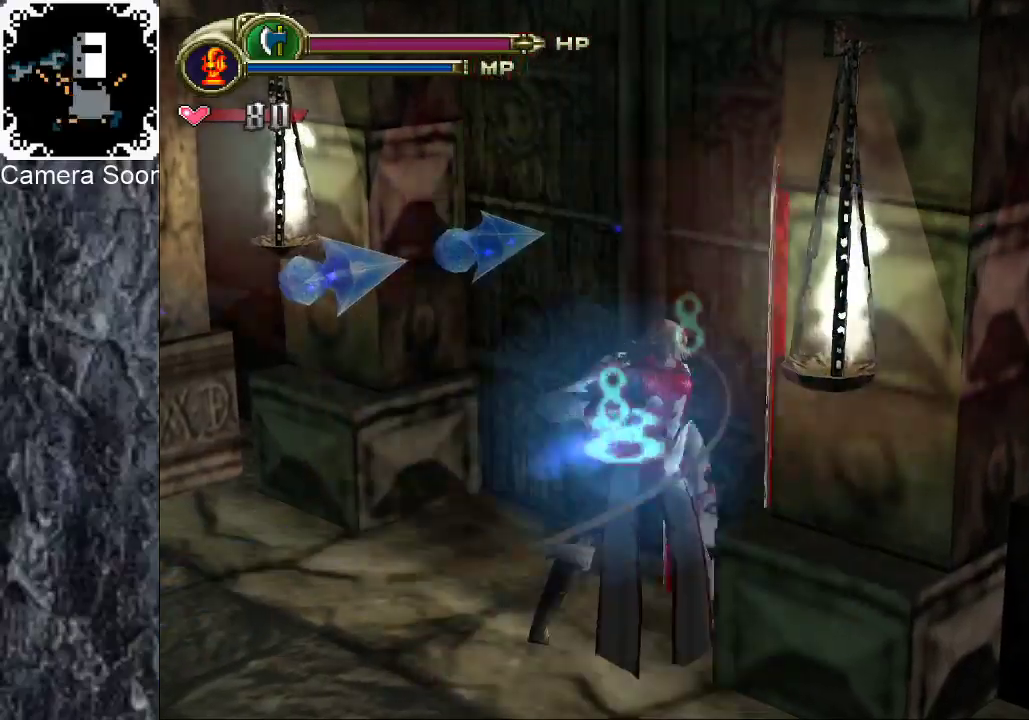
{"buttons": ["X"], "left_stick": "up-right", "right_stick": "center", "events": [[20, "left_stick", "up-right"], [440, "X", "down"]]}
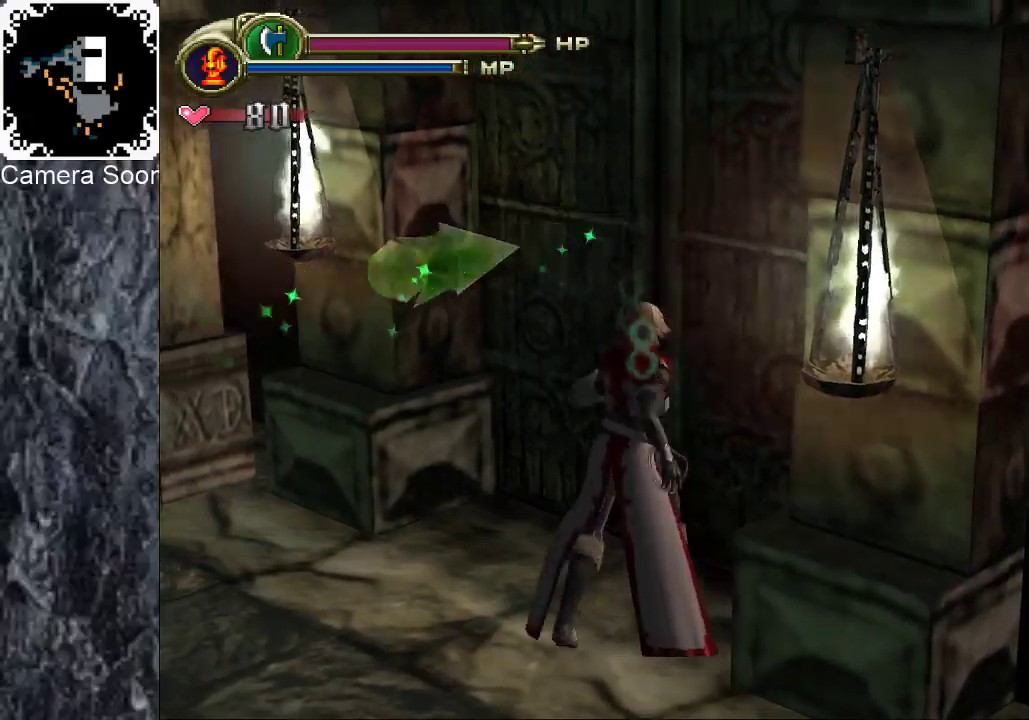
{"buttons": [], "left_stick": "center", "right_stick": "center", "events": [[40, "X", "up"], [160, "left_stick", "center"]]}
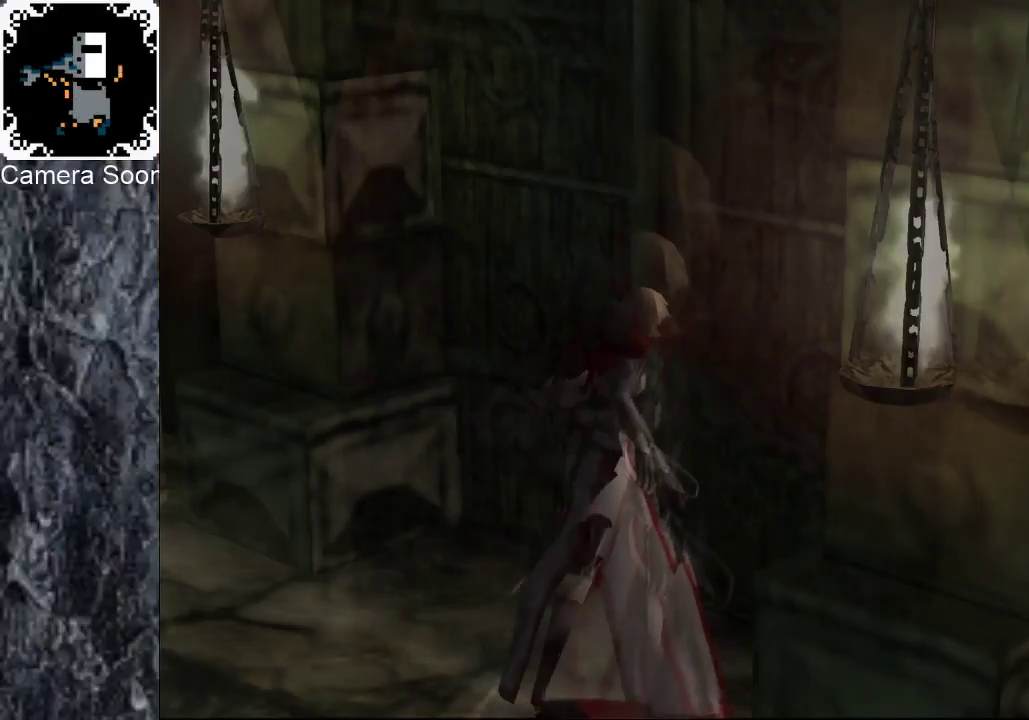
{"buttons": [], "left_stick": "center", "right_stick": "center", "events": []}
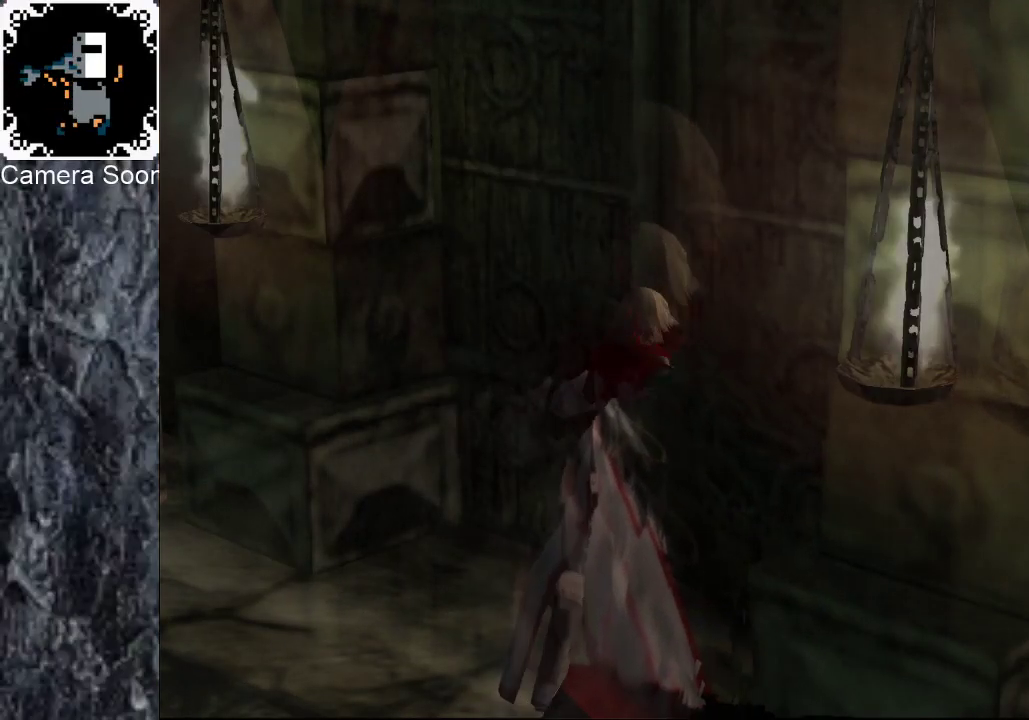
{"buttons": [], "left_stick": "down-left", "right_stick": "center", "events": [[280, "left_stick", "left"], [360, "left_stick", "down-left"]]}
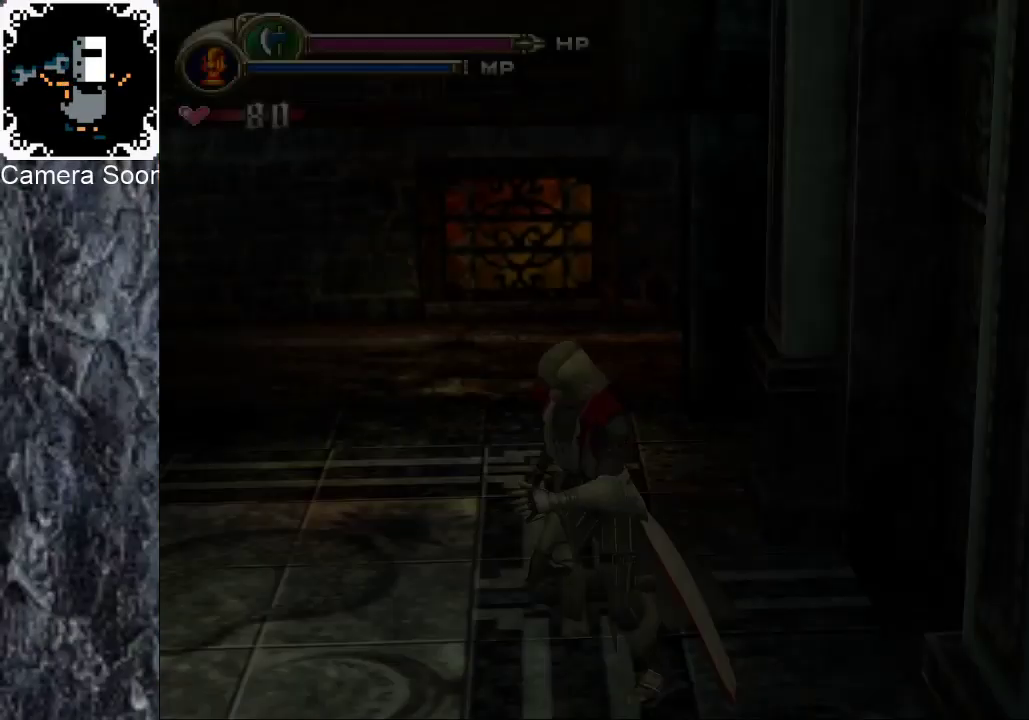
{"buttons": ["B"], "left_stick": "up-left", "right_stick": "center", "events": [[360, "left_stick", "up-left"], [460, "B", "down"]]}
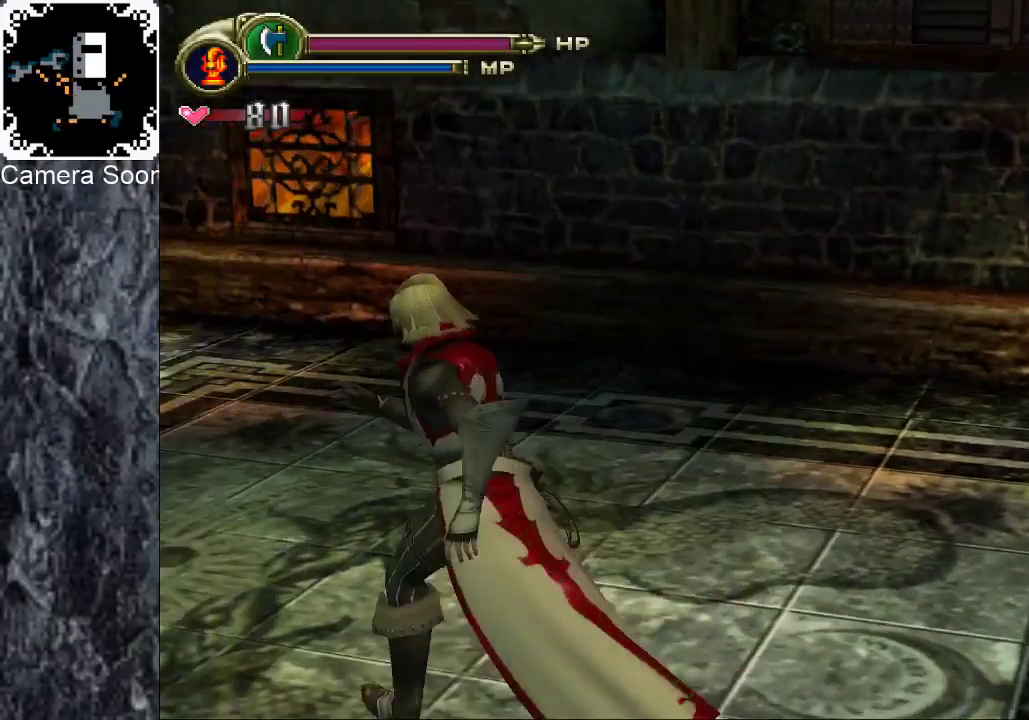
{"buttons": [], "left_stick": "up", "right_stick": "center", "events": [[220, "B", "up"], [380, "left_stick", "up"]]}
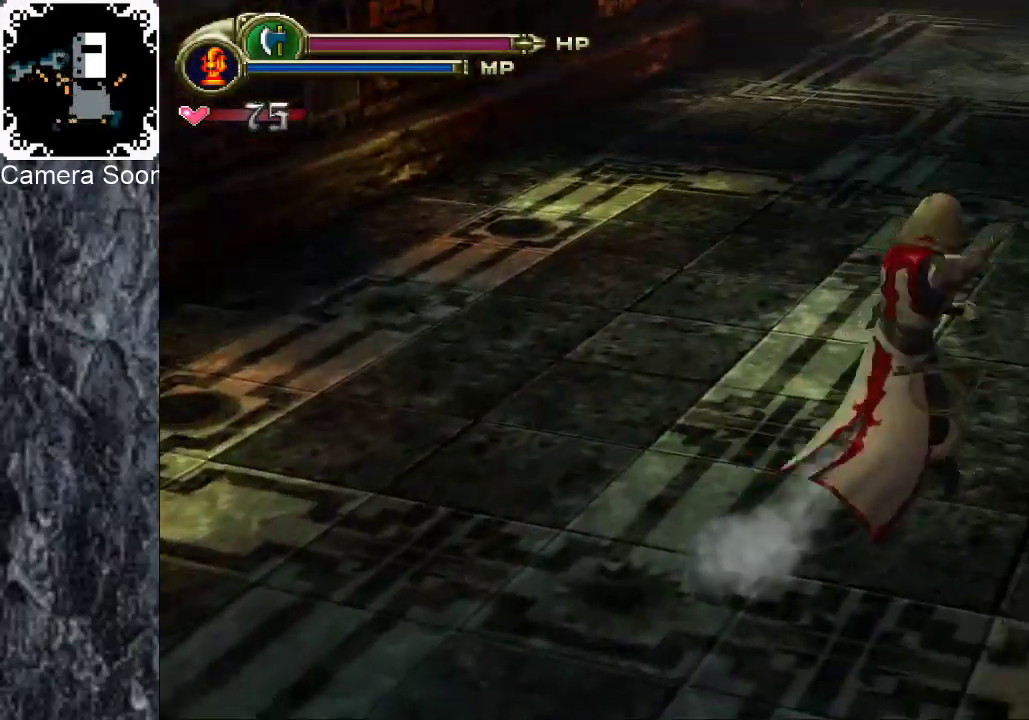
{"buttons": ["B"], "left_stick": "up", "right_stick": "center", "events": [[120, "B", "down"], [240, "B", "up"], [320, "B", "down"], [380, "B", "up"], [440, "B", "down"]]}
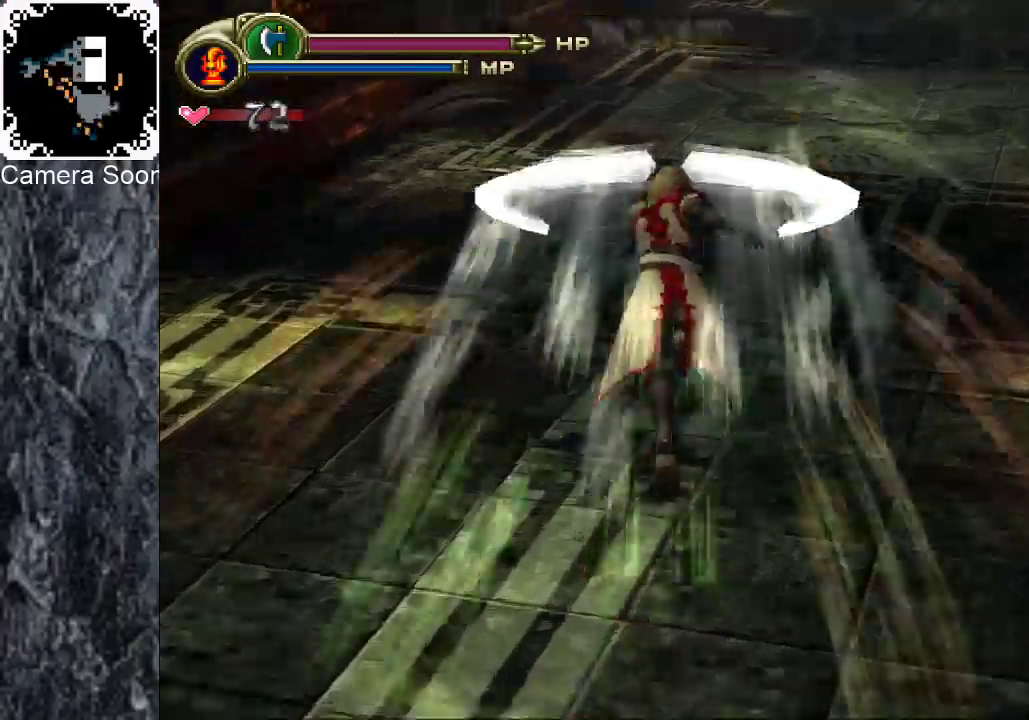
{"buttons": ["B"], "left_stick": "up-right", "right_stick": "center", "events": [[60, "B", "up"], [120, "B", "down"], [220, "B", "up"], [320, "B", "down"], [380, "B", "up"], [380, "left_stick", "up-right"], [480, "B", "down"]]}
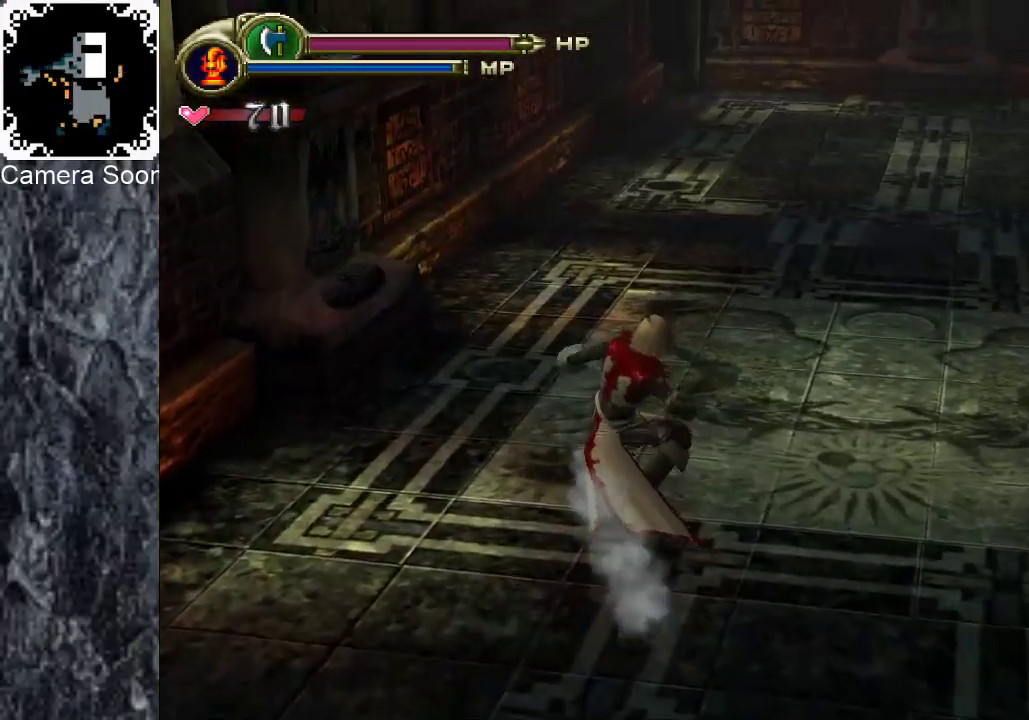
{"buttons": ["B"], "left_stick": "up-right", "right_stick": "center", "events": [[40, "B", "up"], [120, "B", "down"], [220, "B", "up"], [280, "B", "down"], [360, "B", "up"], [440, "B", "down"]]}
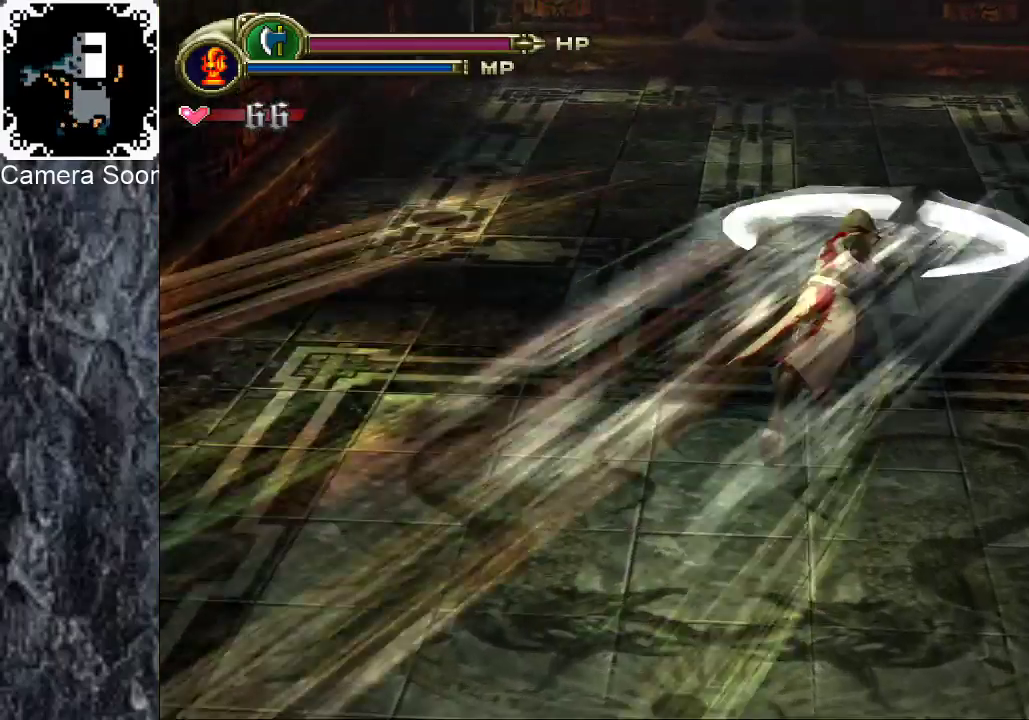
{"buttons": [], "left_stick": "up-right", "right_stick": "center", "events": [[20, "B", "up"], [80, "B", "down"], [200, "B", "up"], [280, "B", "down"], [360, "B", "up"]]}
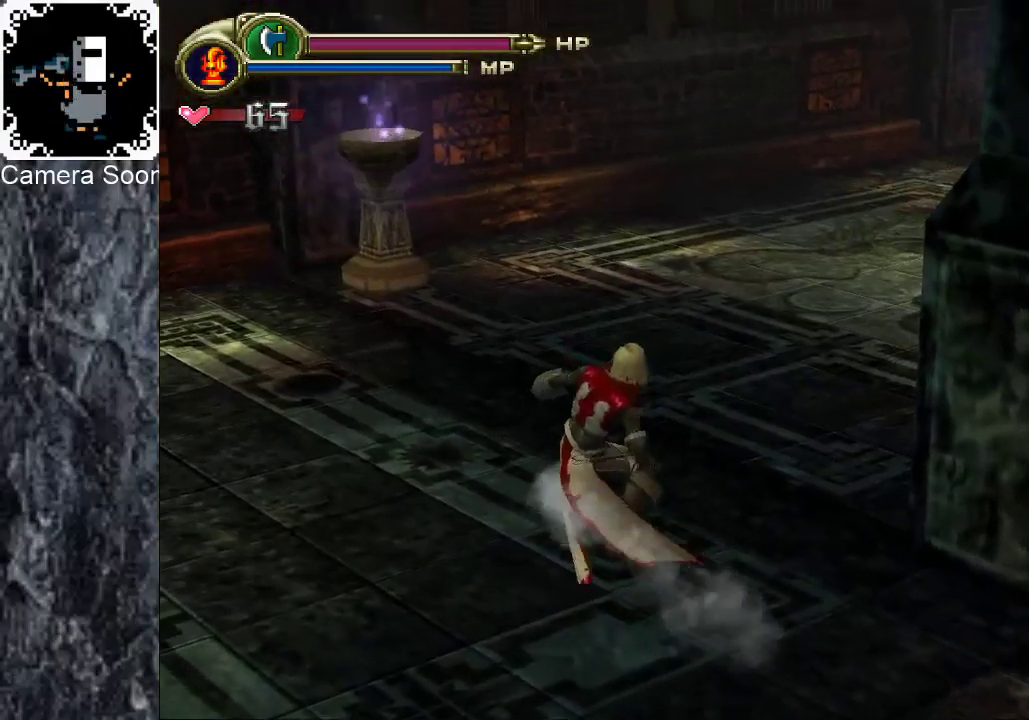
{"buttons": [], "left_stick": "up", "right_stick": "center", "events": [[180, "B", "down"], [240, "B", "up"], [340, "B", "down"], [400, "B", "up"], [480, "left_stick", "up"]]}
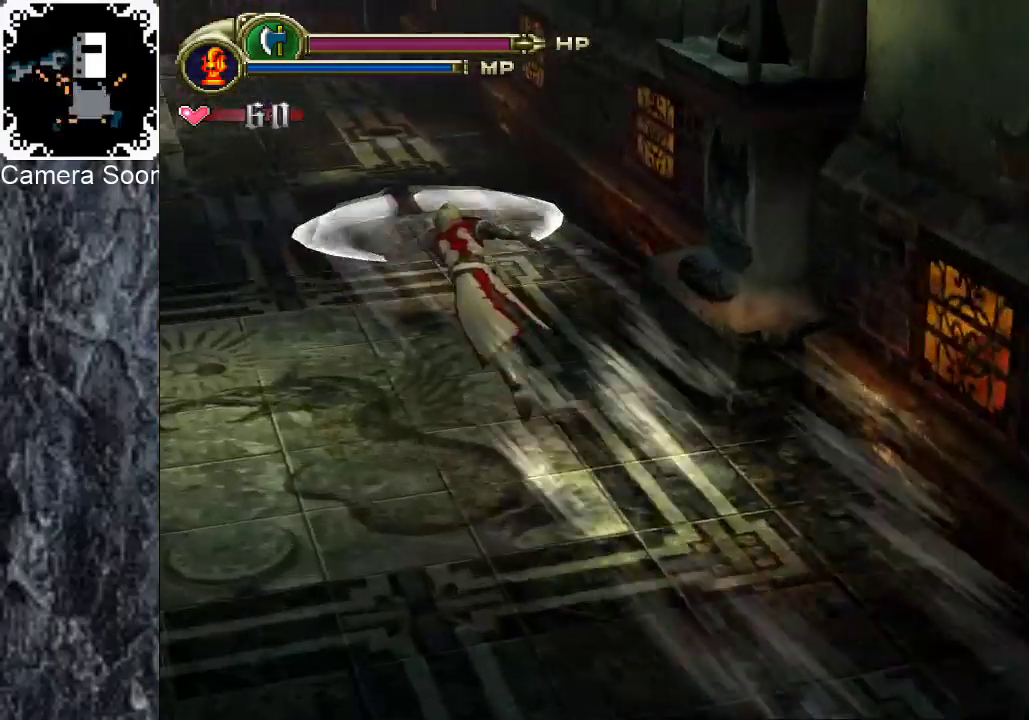
{"buttons": [], "left_stick": "up", "right_stick": "center", "events": [[20, "B", "down"], [60, "B", "up"], [200, "B", "down"], [240, "B", "up"], [360, "B", "down"], [440, "B", "up"]]}
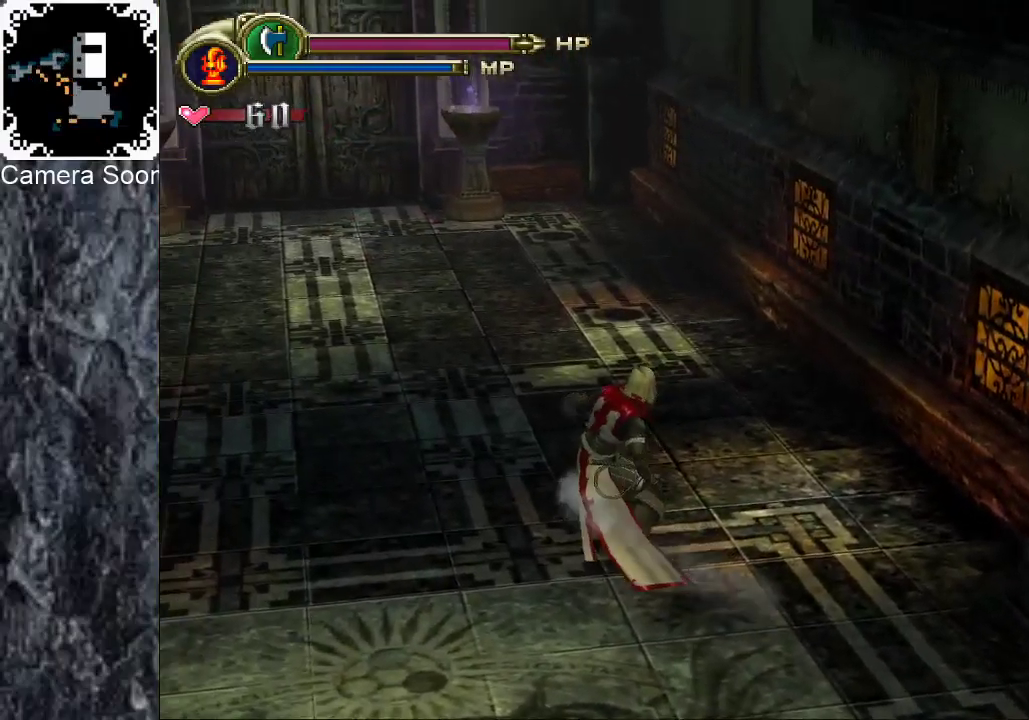
{"buttons": [], "left_stick": "up-left", "right_stick": "center", "events": [[20, "B", "down"], [100, "B", "up"], [180, "B", "down"], [260, "B", "up"], [320, "B", "down"], [360, "left_stick", "up-left"], [400, "B", "up"]]}
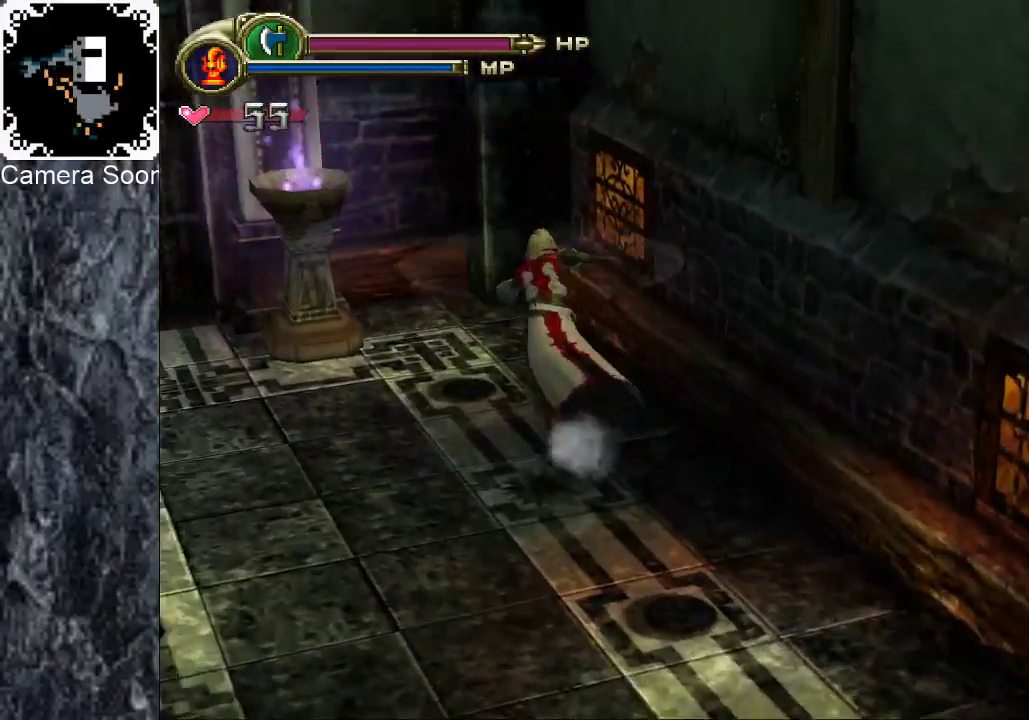
{"buttons": [], "left_stick": "left", "right_stick": "center", "events": [[100, "left_stick", "left"]]}
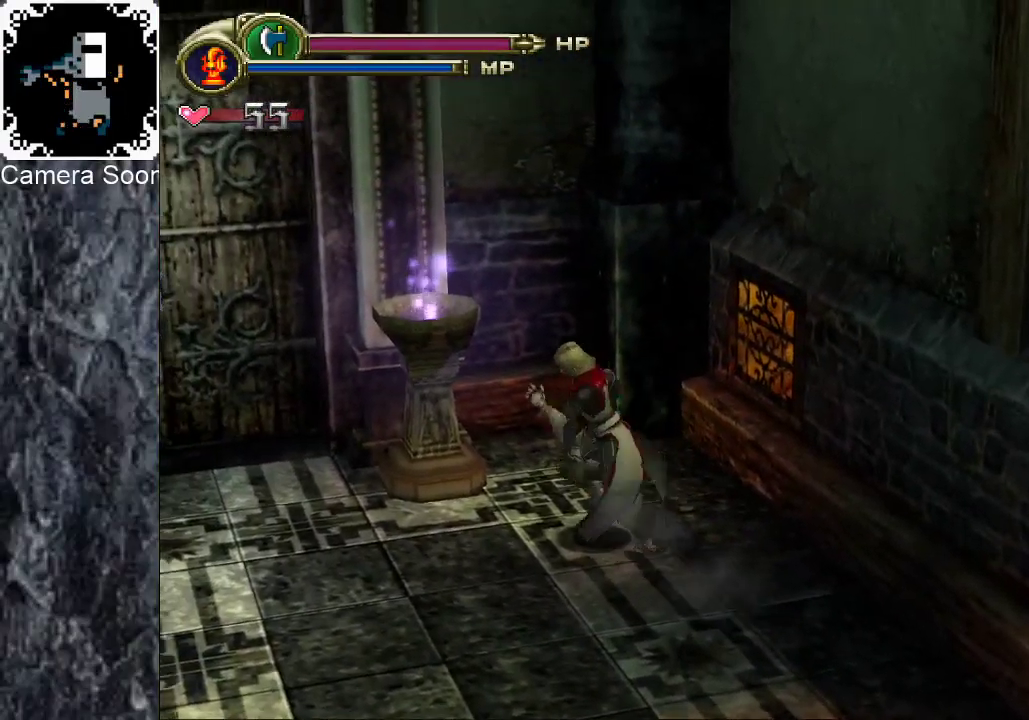
{"buttons": [], "left_stick": "up-left", "right_stick": "center", "events": [[40, "left_stick", "up-left"]]}
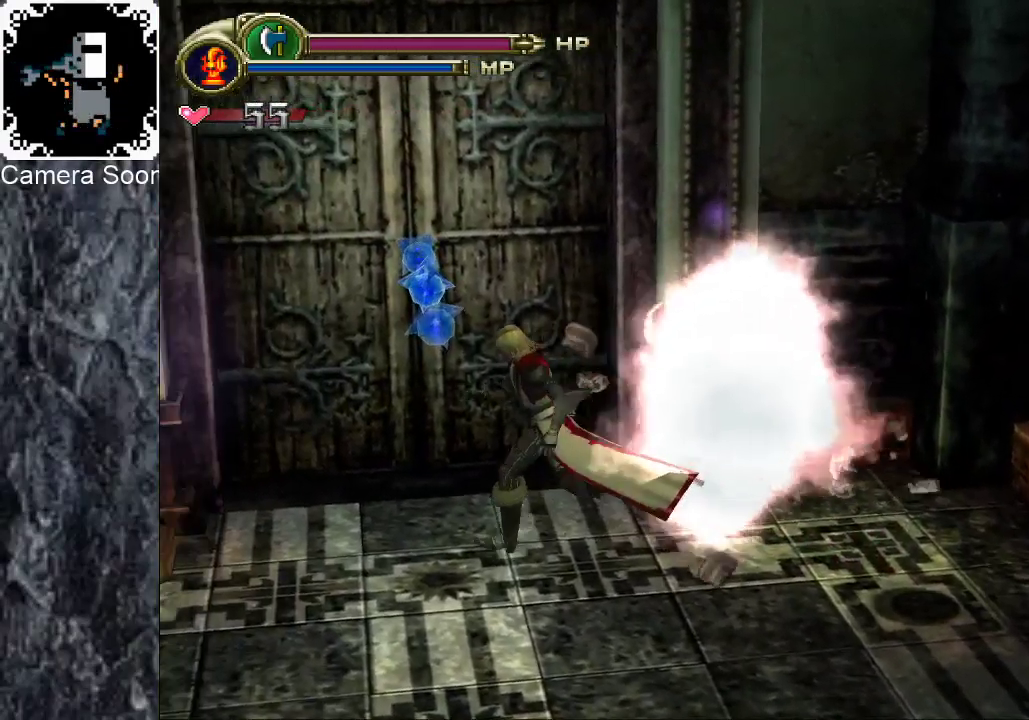
{"buttons": [], "left_stick": "up", "right_stick": "center", "events": [[240, "left_stick", "up"], [380, "X", "down"], [500, "X", "up"]]}
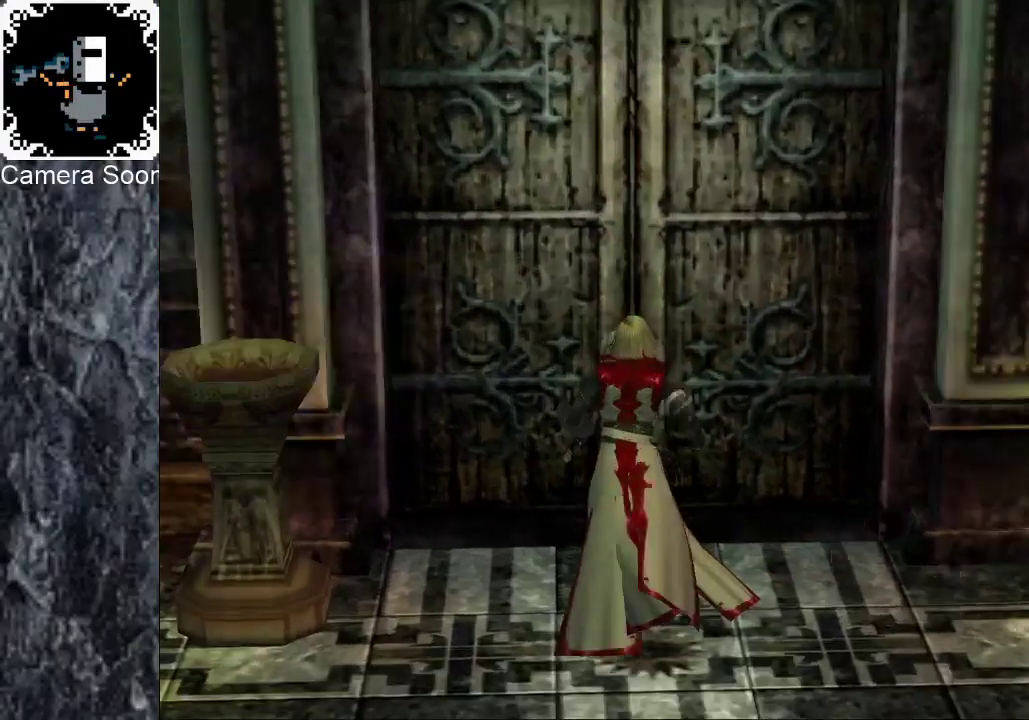
{"buttons": [], "left_stick": "center", "right_stick": "center", "events": [[60, "left_stick", "center"]]}
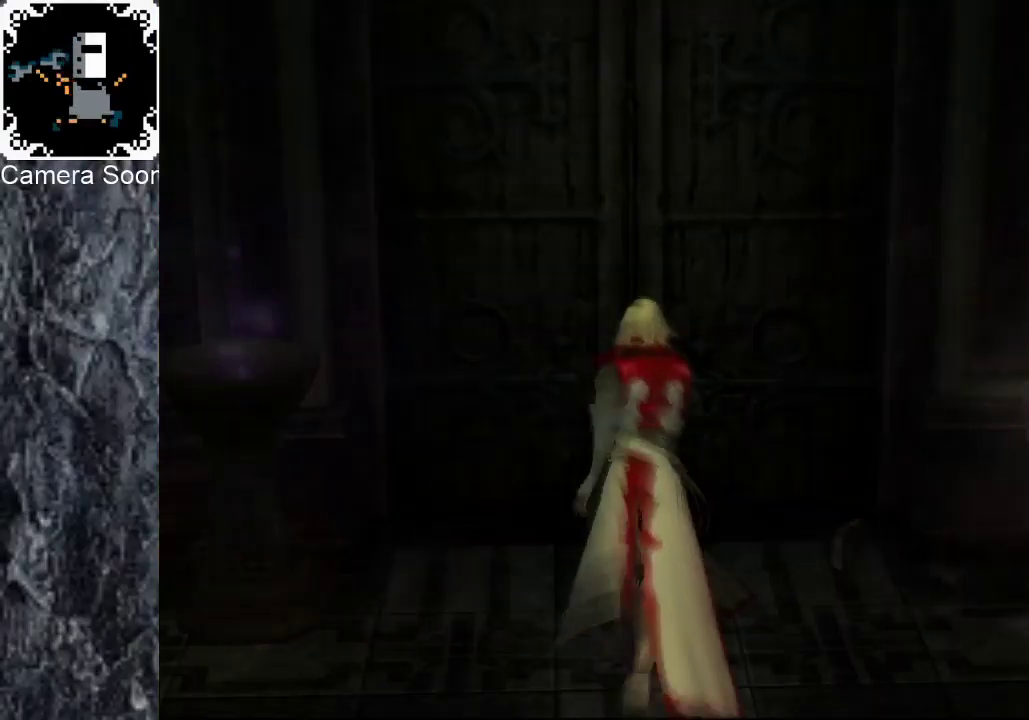
{"buttons": [], "left_stick": "center", "right_stick": "center", "events": []}